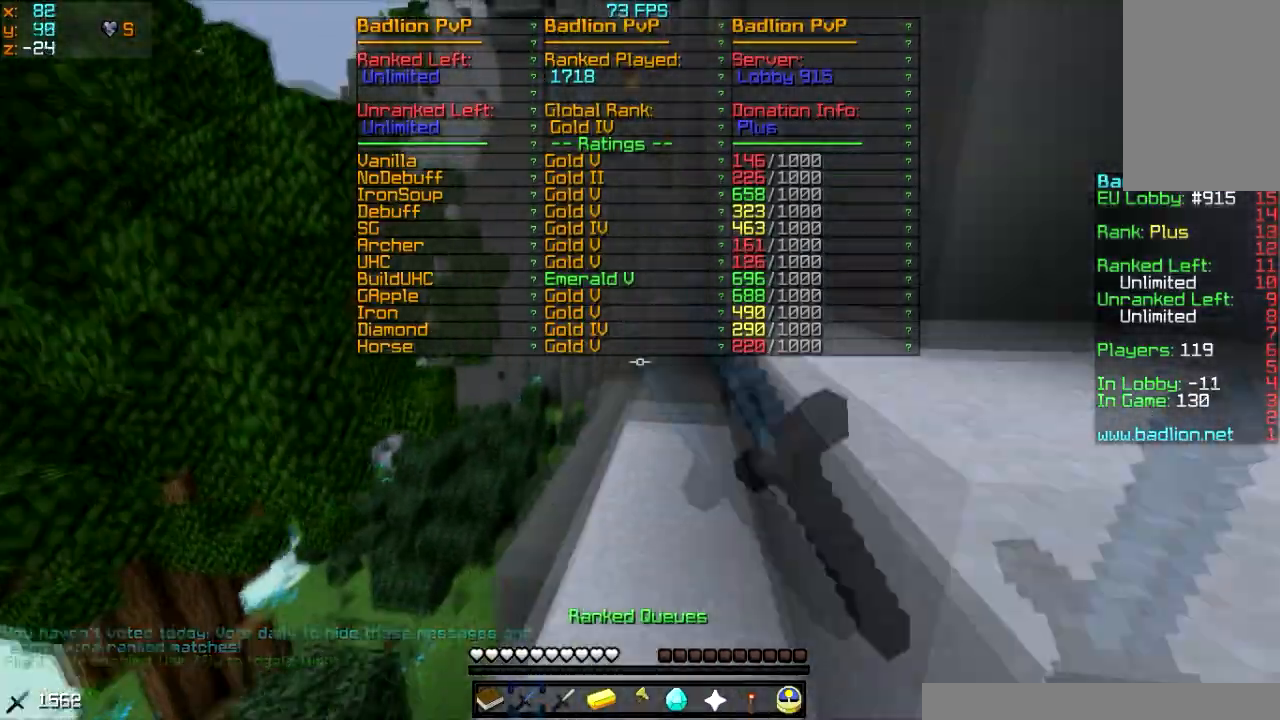
Gameplay with keyboard and mouse; each line is a JSON object with the keys and mouse buttons held at the frame after it. "events" lists presses ("down") and releases ("up") of "a", "d", "s", "w", "mouse_left" and "mouse_right" between this image and that frame as [ms after this image, input, new state], when the widget could be followed in between. "mouse_left", "mouse_right" = the "left", "right" buttons of the "mouse" list. No other keys are recorded. Fast repeated clicks can show as one long hold. Mouse movement is not recorded.
{"keys": ["w"], "mouse": [], "events": [[100, "mouse_left", "up"]]}
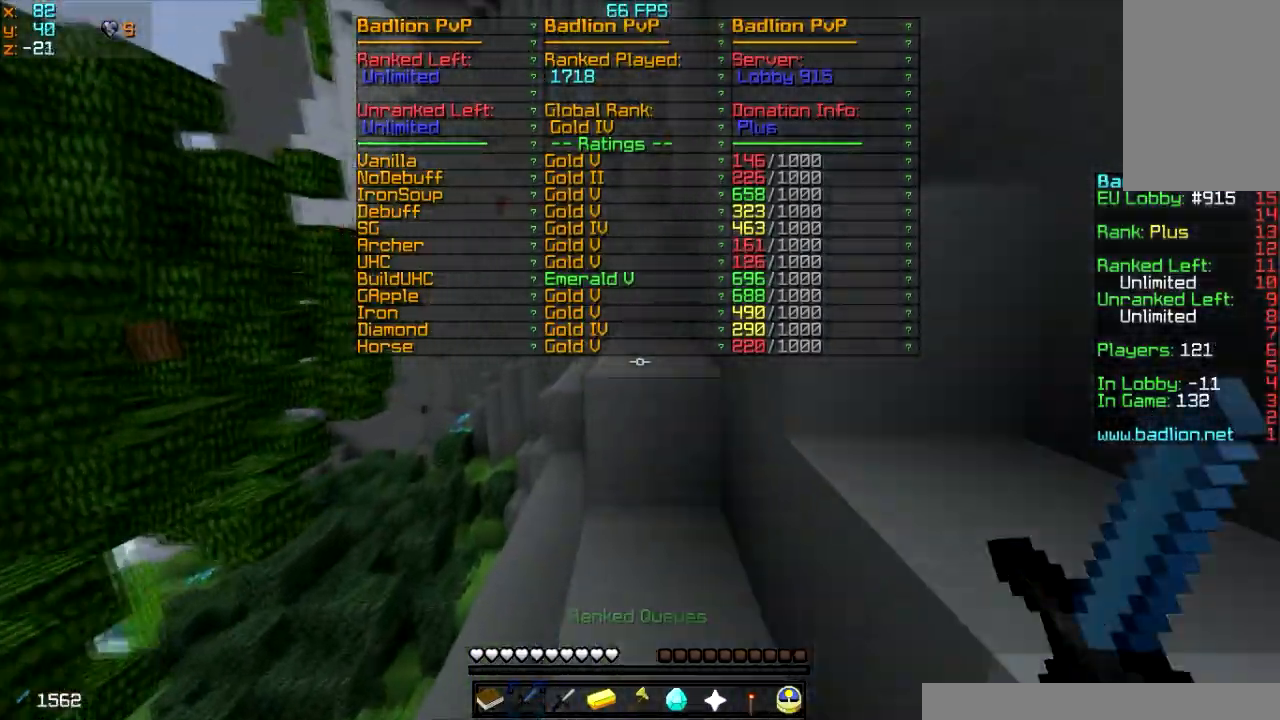
{"keys": ["w"], "mouse": [], "events": []}
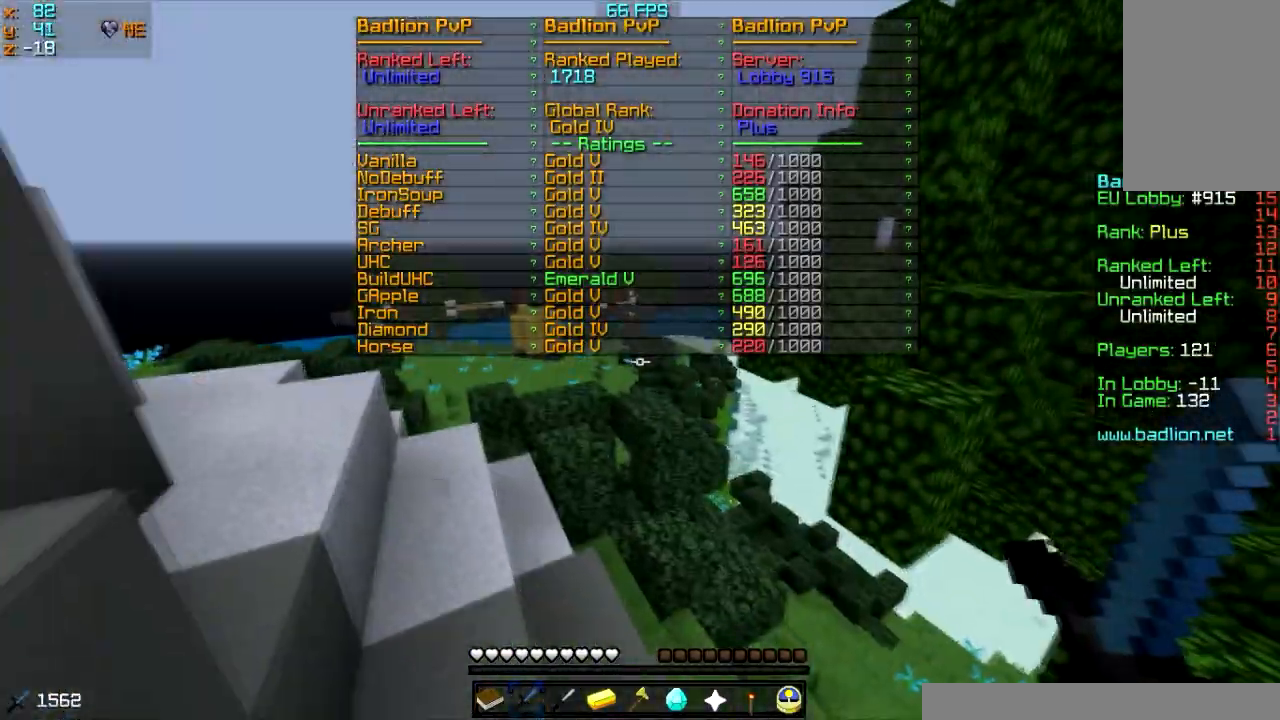
{"keys": ["w"], "mouse": [], "events": []}
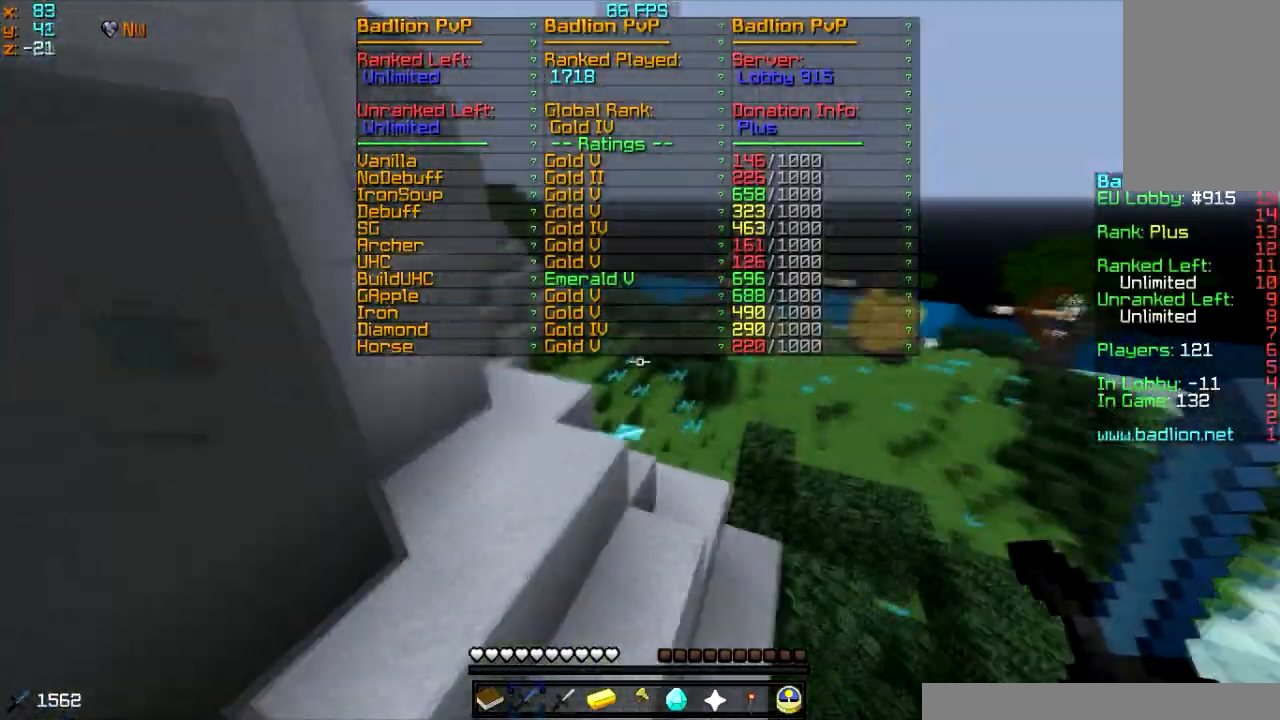
{"keys": ["w"], "mouse": [], "events": []}
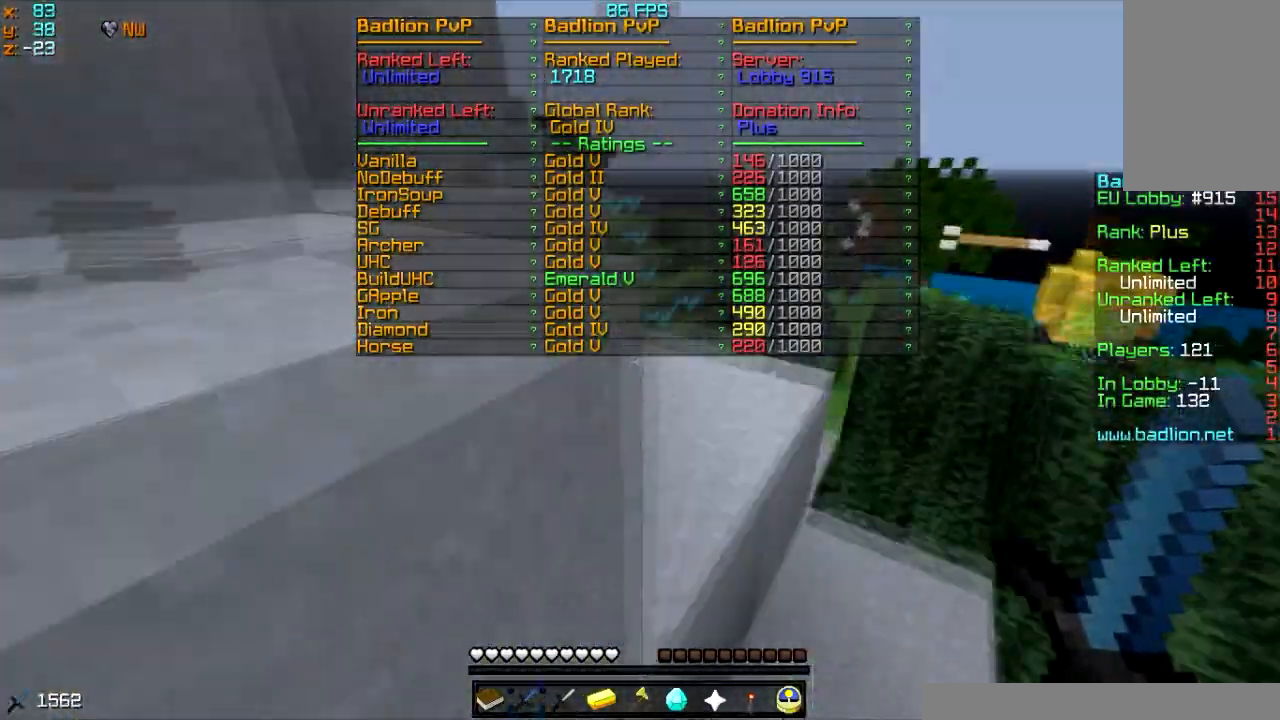
{"keys": ["w"], "mouse": ["left"], "events": [[400, "mouse_left", "down"]]}
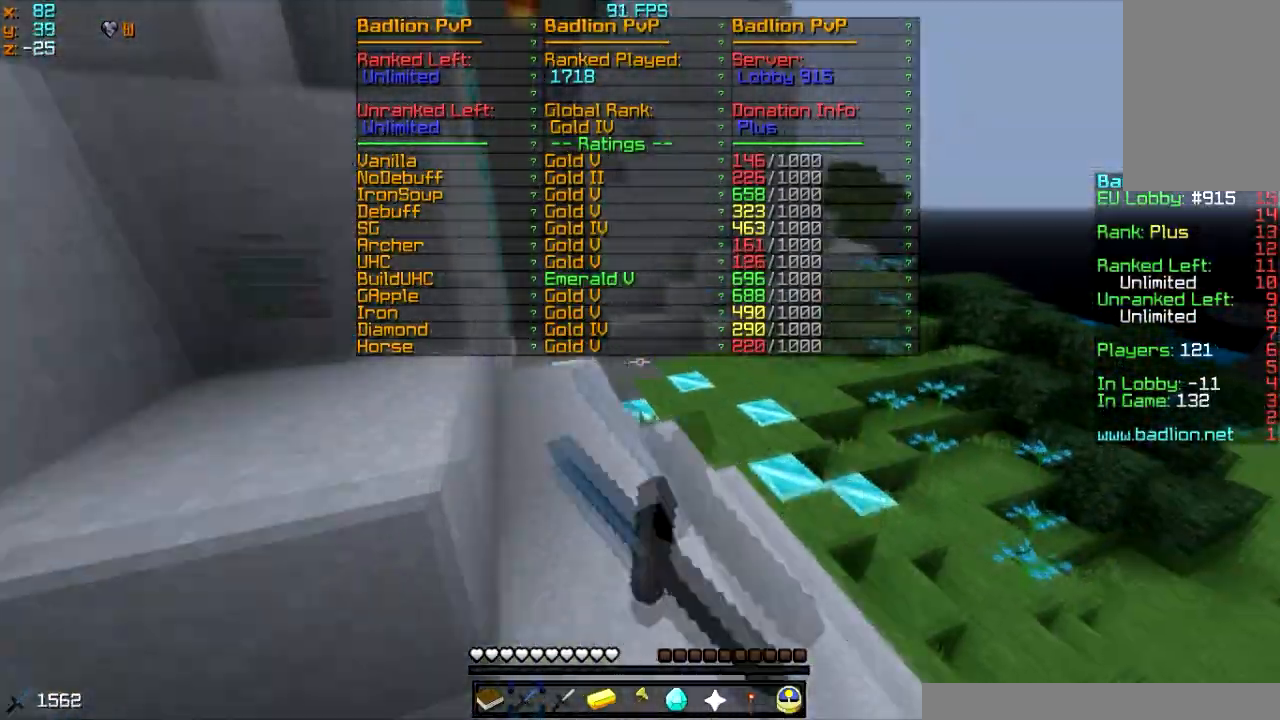
{"keys": ["w"], "mouse": [], "events": [[67, "mouse_left", "up"]]}
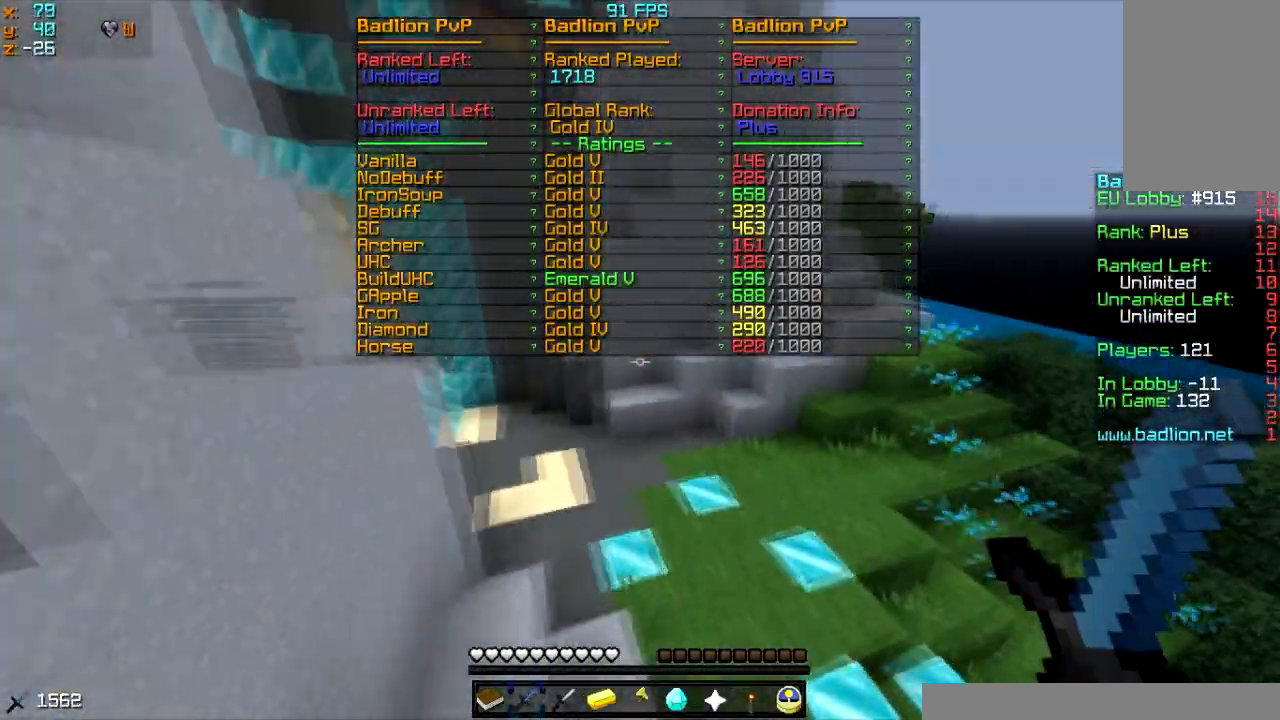
{"keys": ["w"], "mouse": [], "events": []}
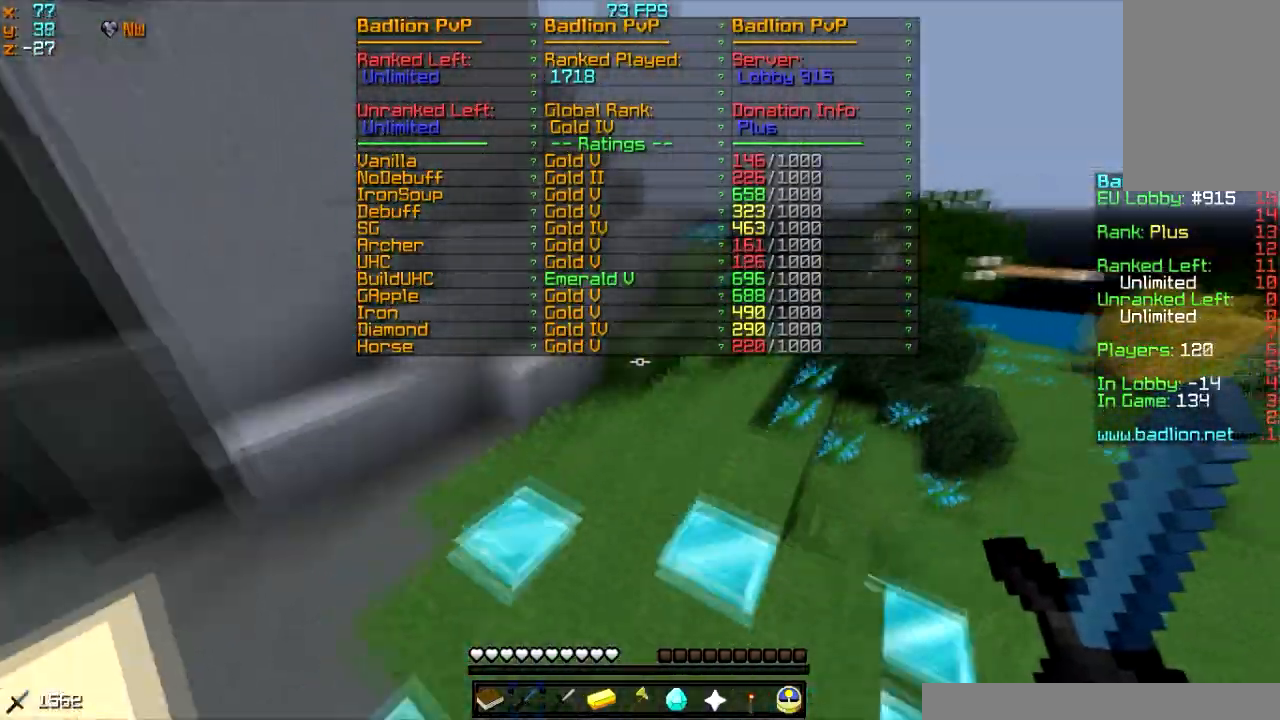
{"keys": ["w"], "mouse": [], "events": []}
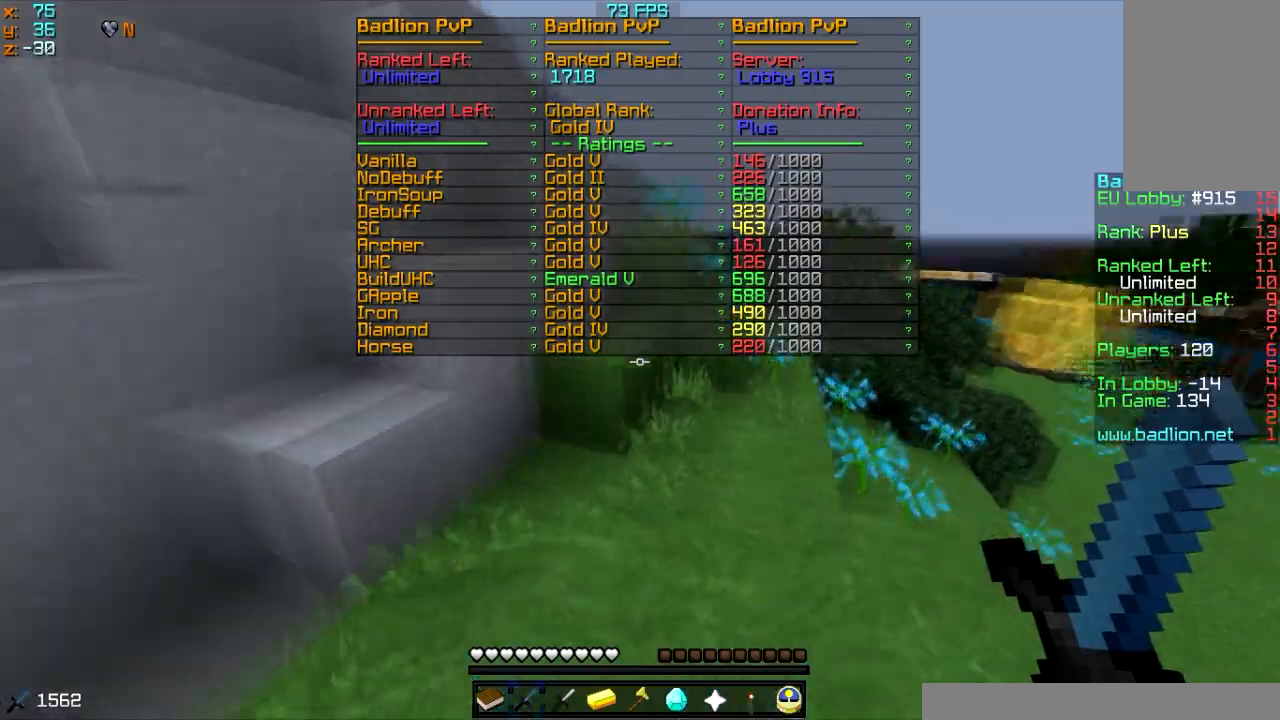
{"keys": ["d", "w"], "mouse": [], "events": [[433, "d", "down"]]}
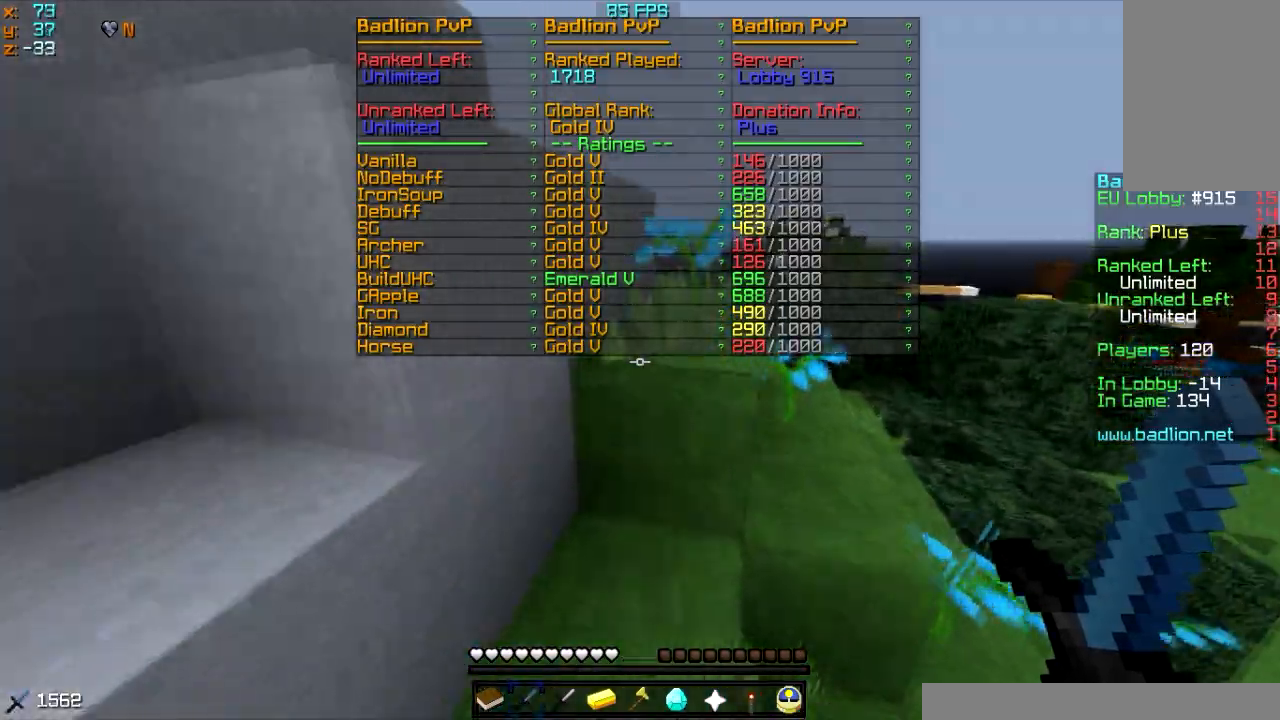
{"keys": ["d", "w"], "mouse": [], "events": [[300, "d", "up"], [501, "d", "down"]]}
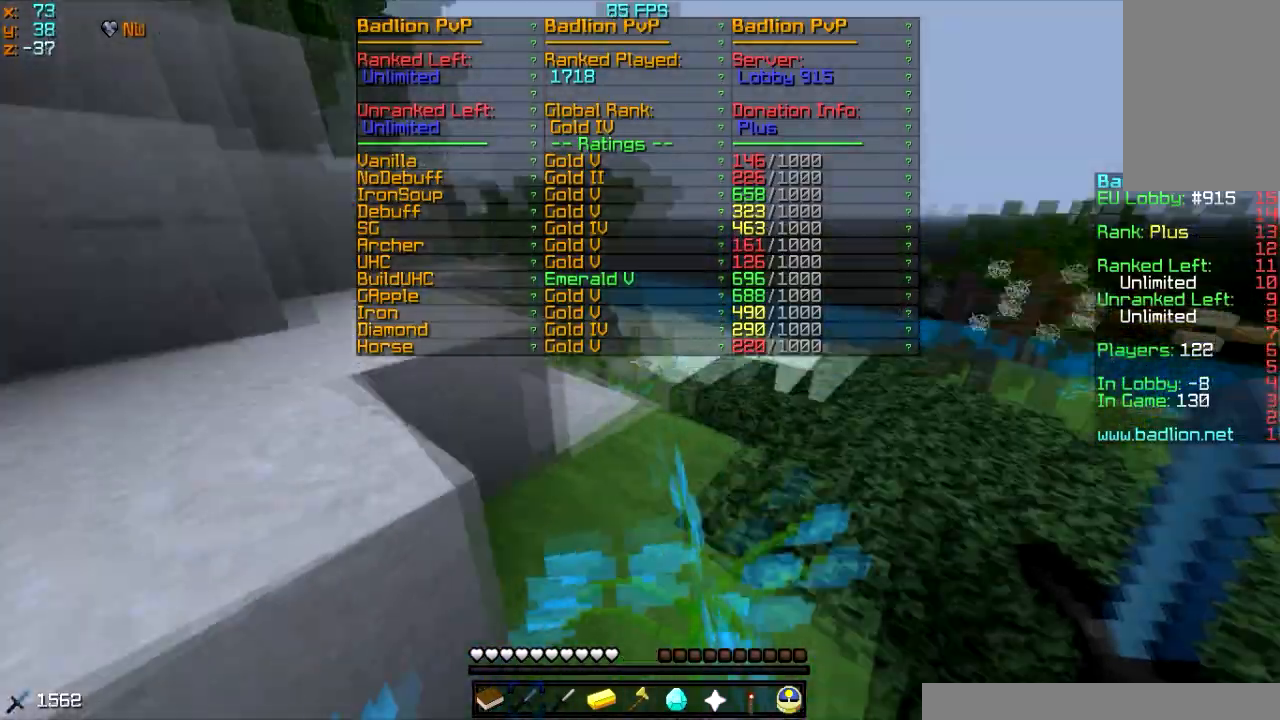
{"keys": ["w"], "mouse": [], "events": [[200, "d", "up"]]}
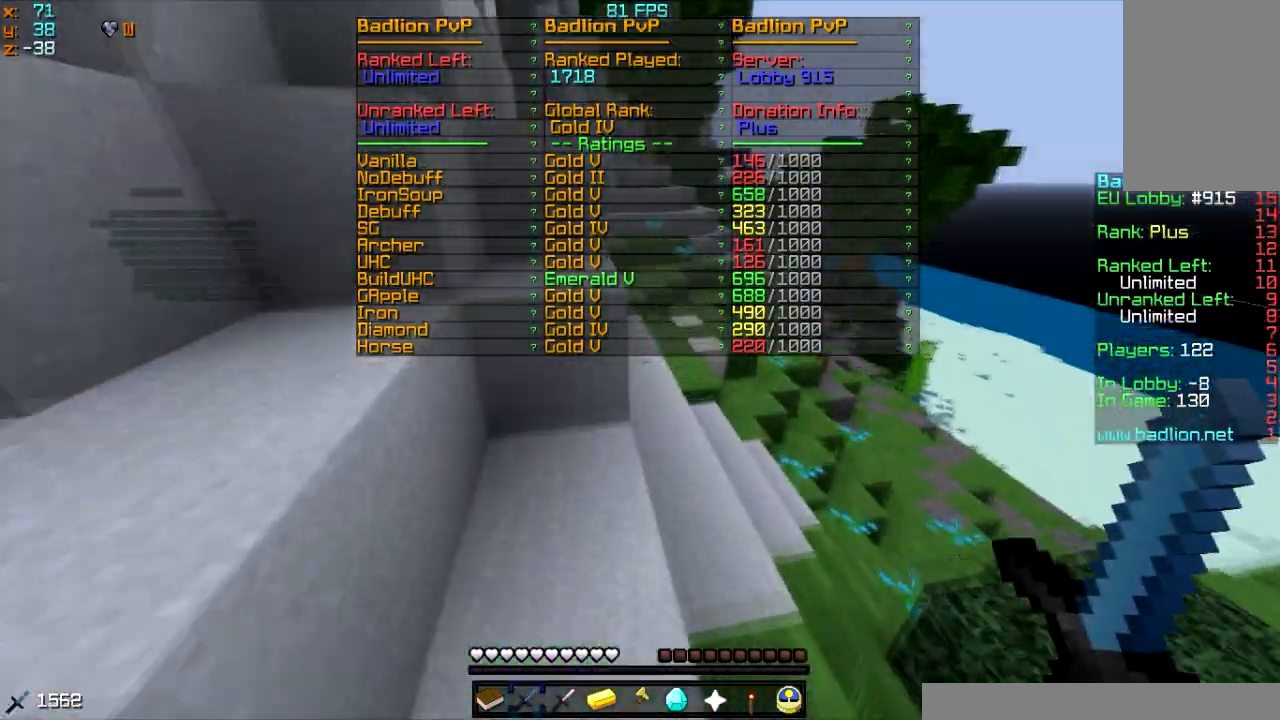
{"keys": ["w"], "mouse": [], "events": []}
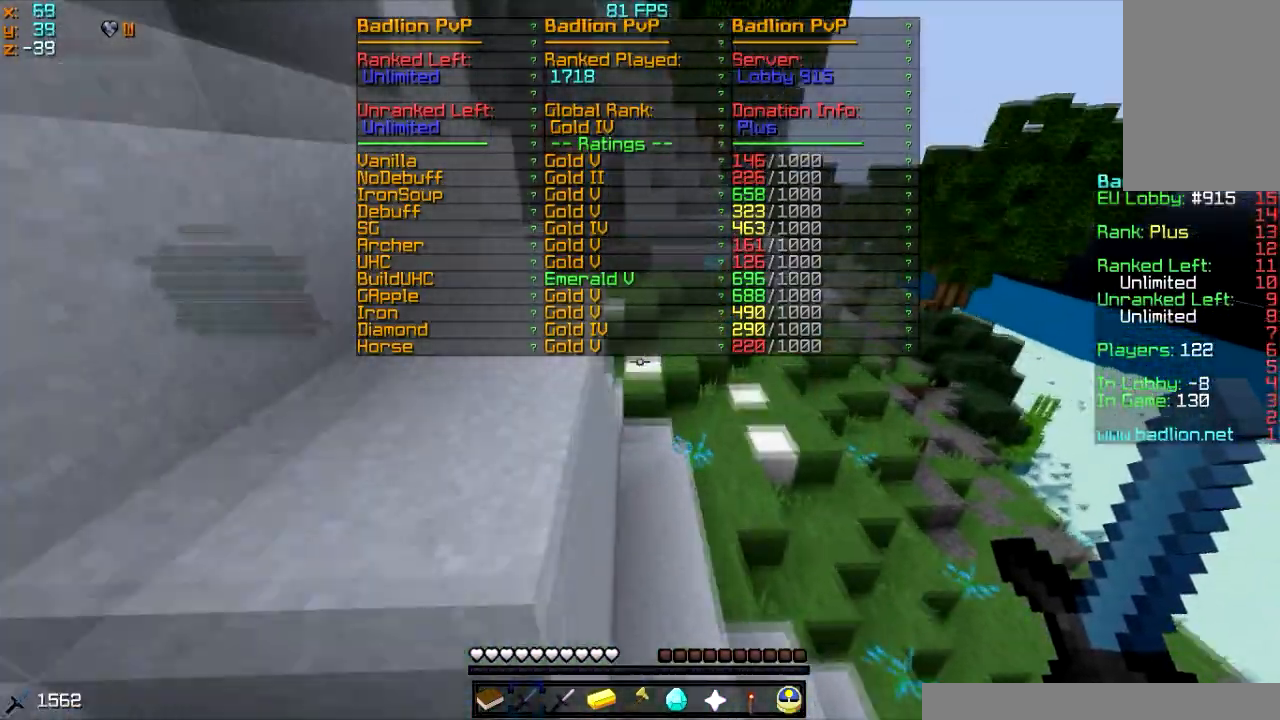
{"keys": ["w"], "mouse": [], "events": []}
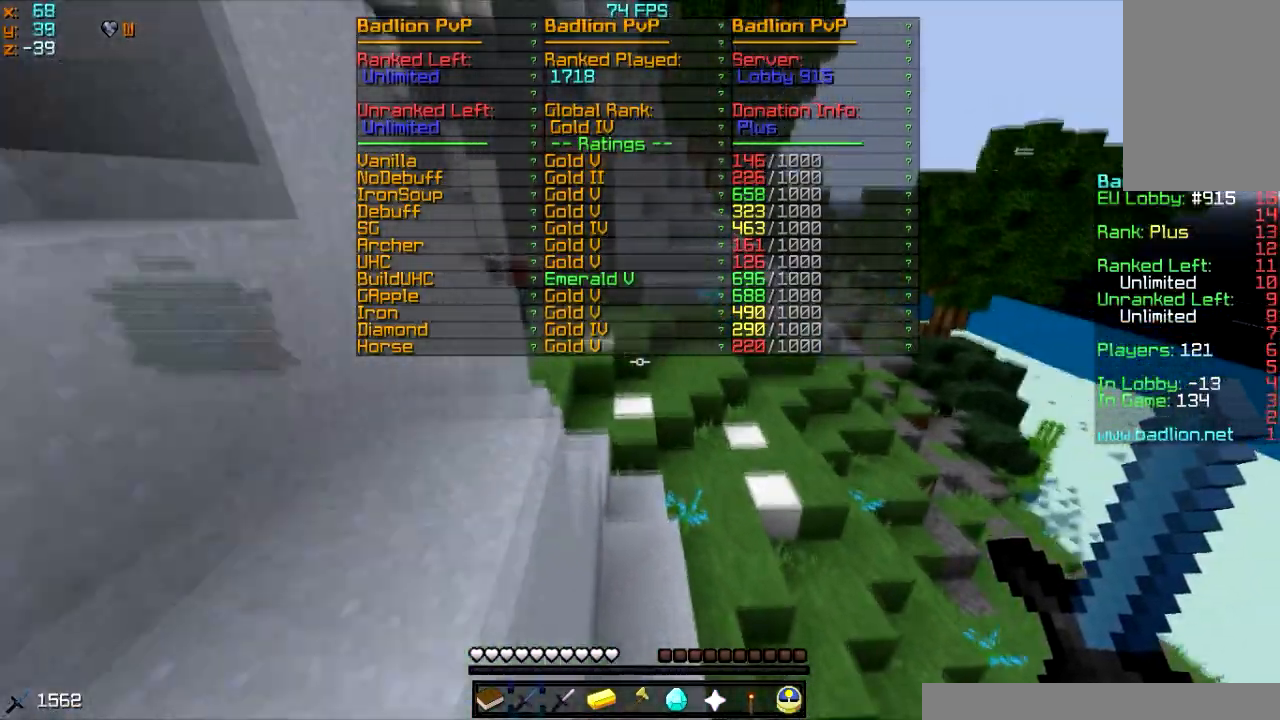
{"keys": ["w"], "mouse": [], "events": []}
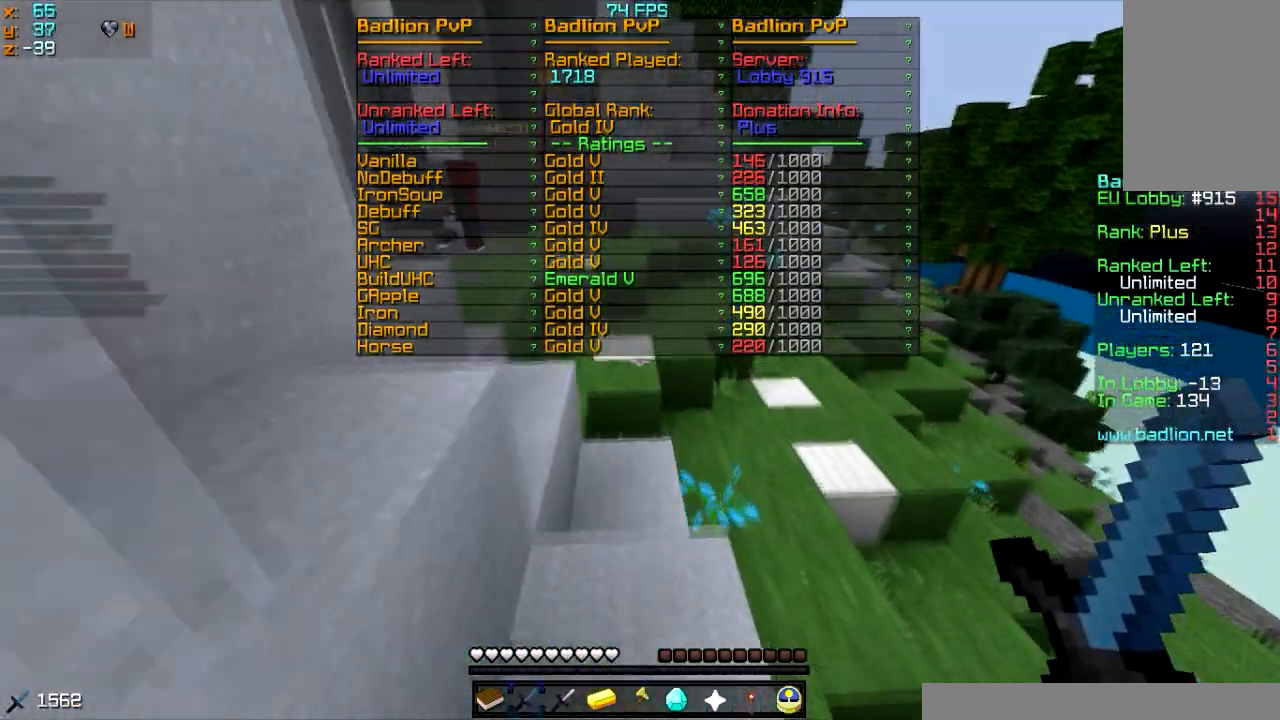
{"keys": ["w"], "mouse": [], "events": []}
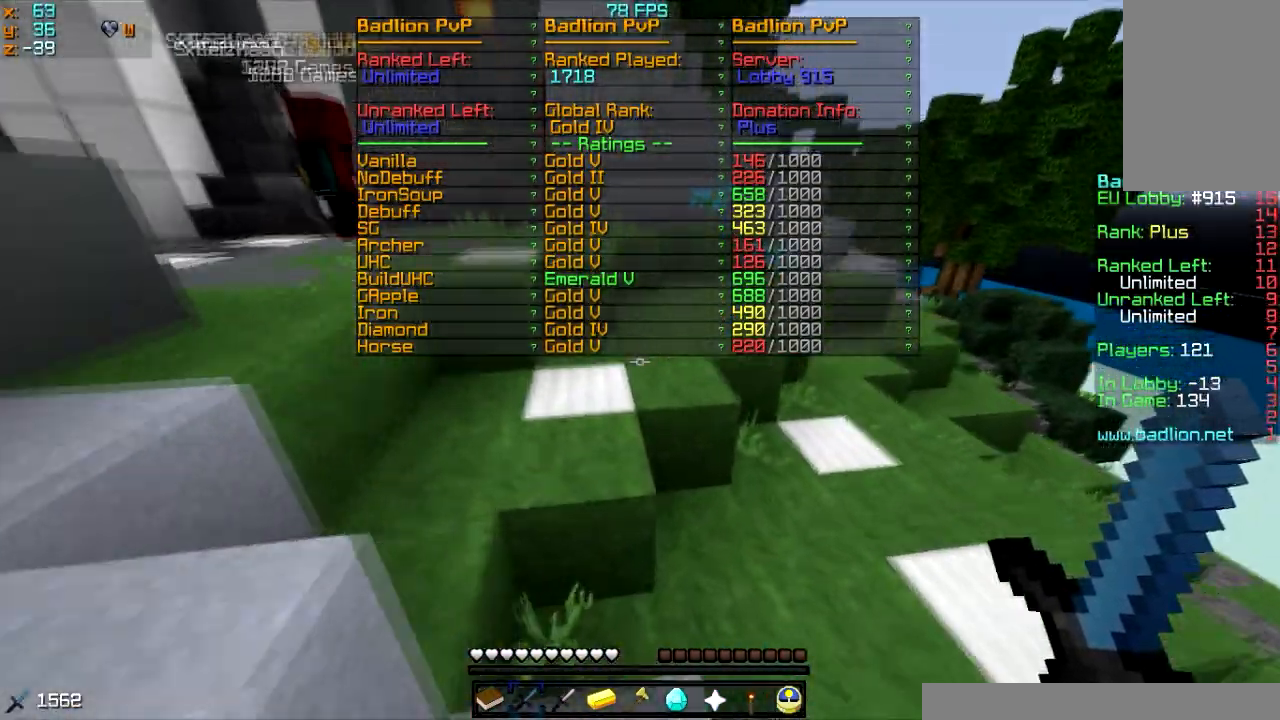
{"keys": ["d", "w"], "mouse": [], "events": [[434, "d", "down"]]}
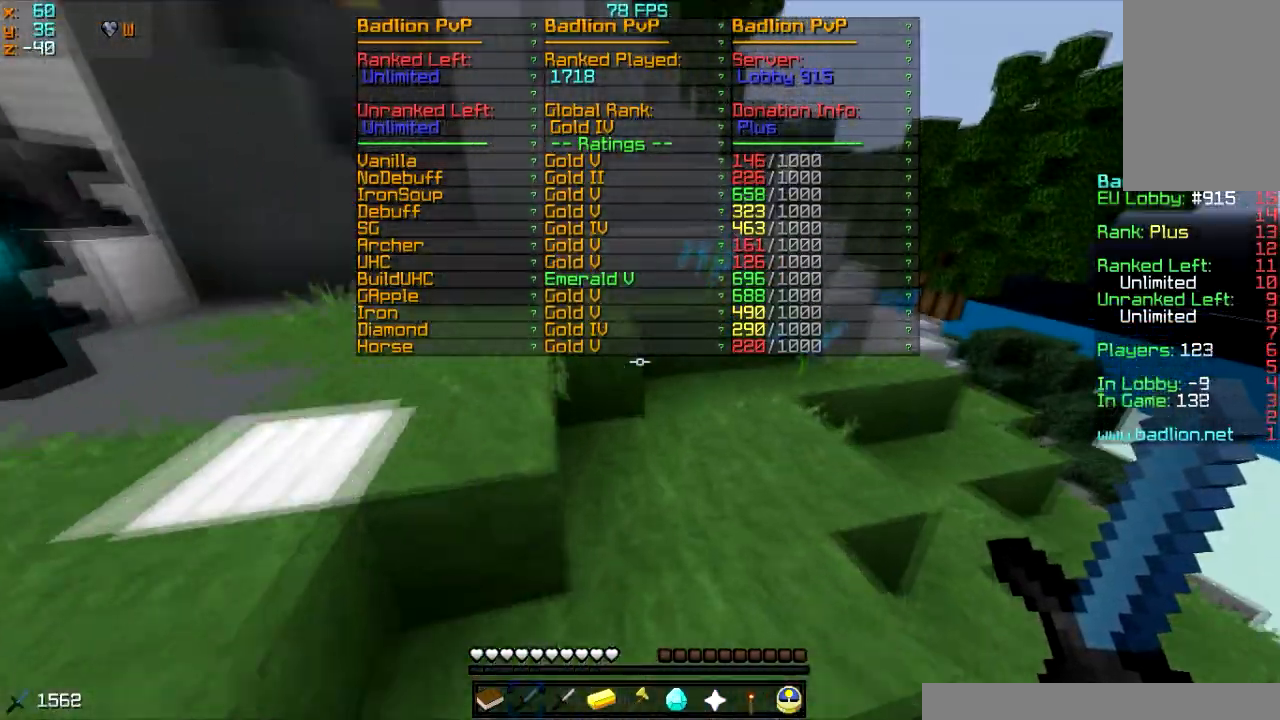
{"keys": ["w"], "mouse": [], "events": [[133, "d", "up"]]}
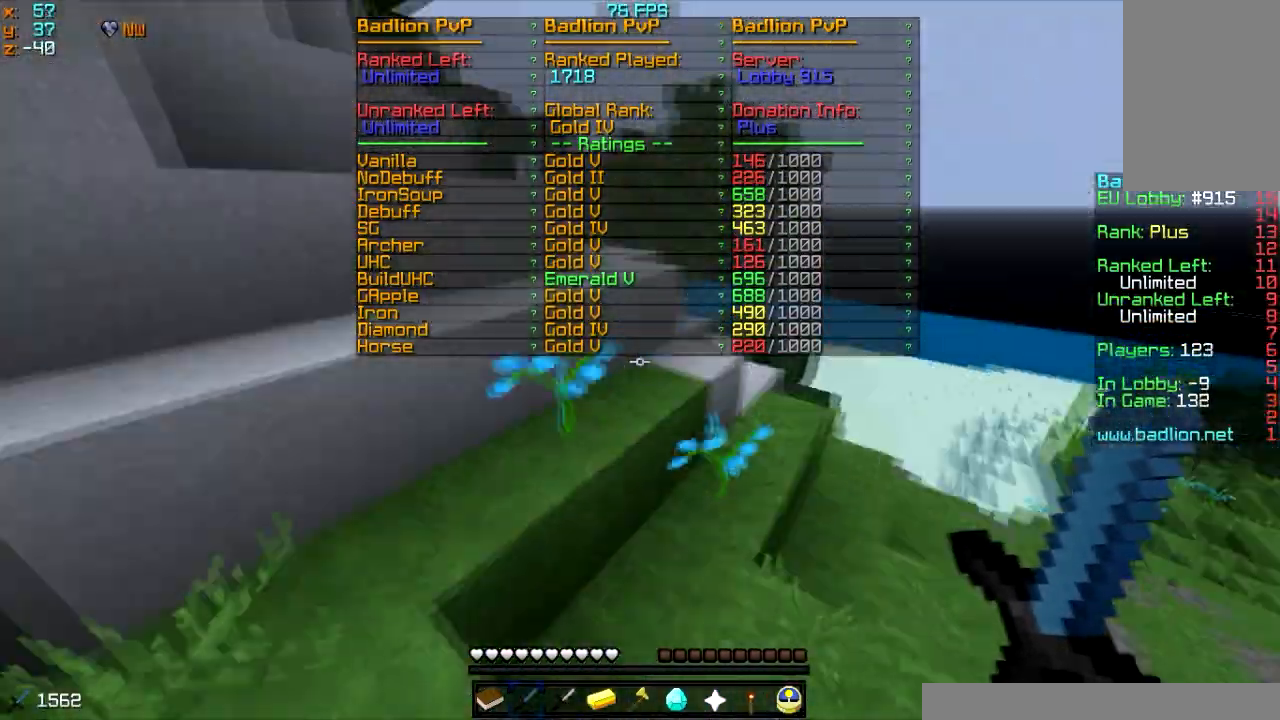
{"keys": ["d", "w"], "mouse": [], "events": [[100, "d", "down"], [234, "d", "up"], [501, "d", "down"]]}
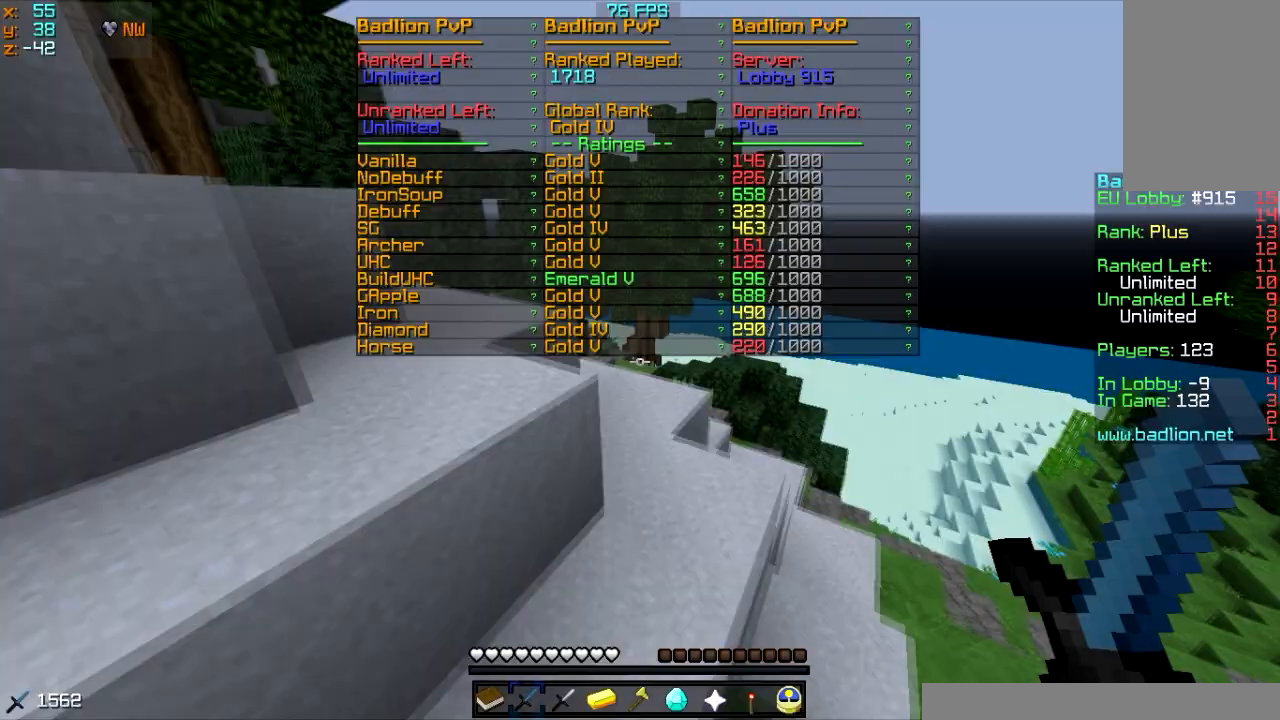
{"keys": ["d", "w"], "mouse": [], "events": [[300, "d", "up"], [433, "d", "down"]]}
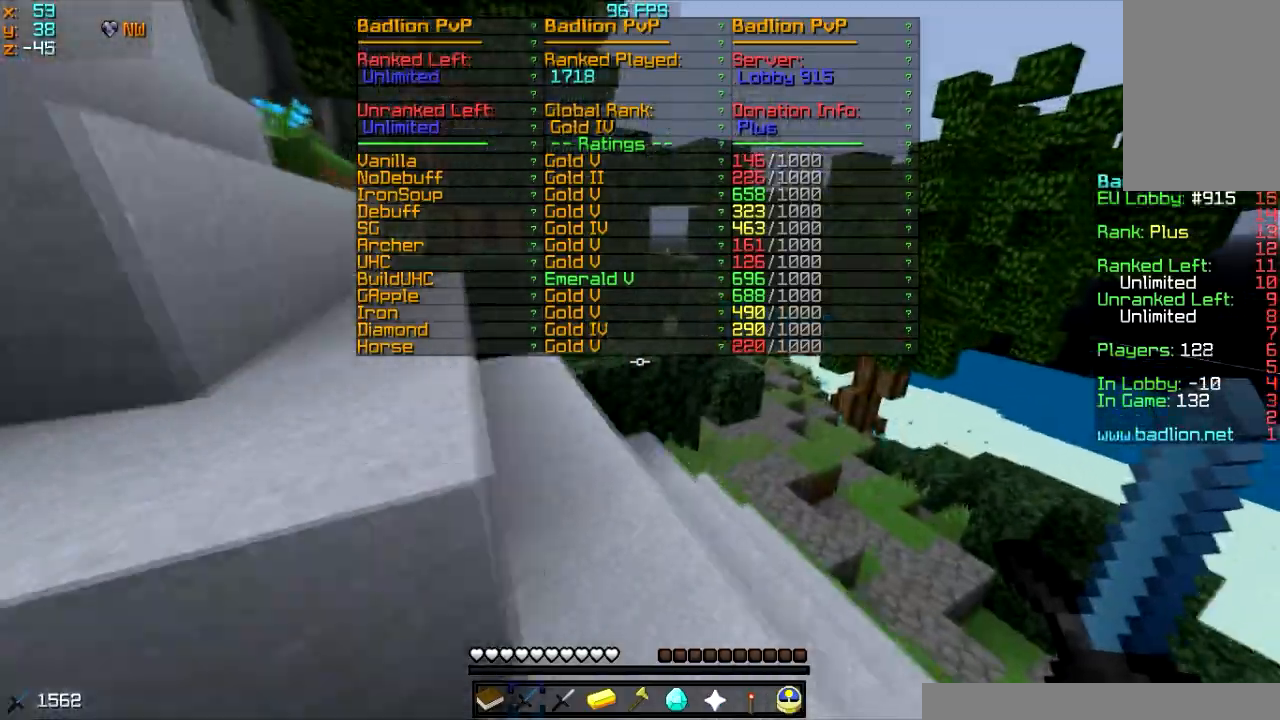
{"keys": ["w"], "mouse": [], "events": [[67, "d", "up"]]}
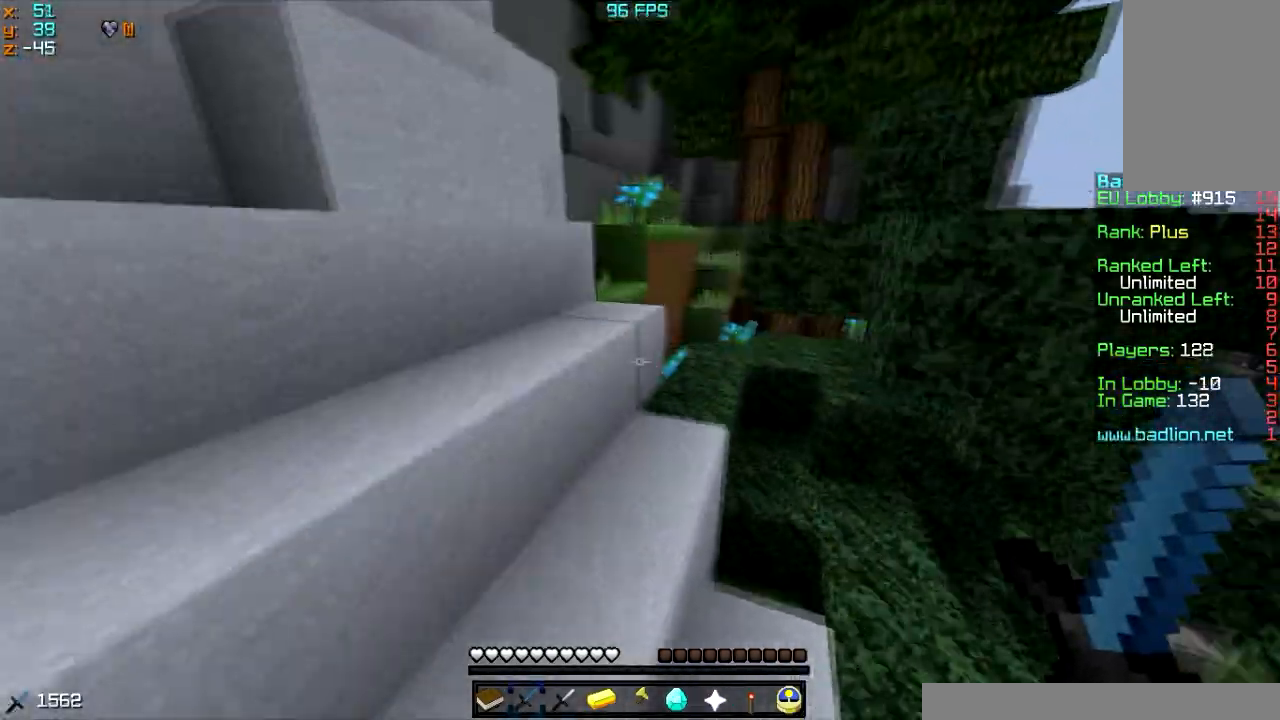
{"keys": ["w"], "mouse": [], "events": [[100, "a", "down"], [200, "a", "up"]]}
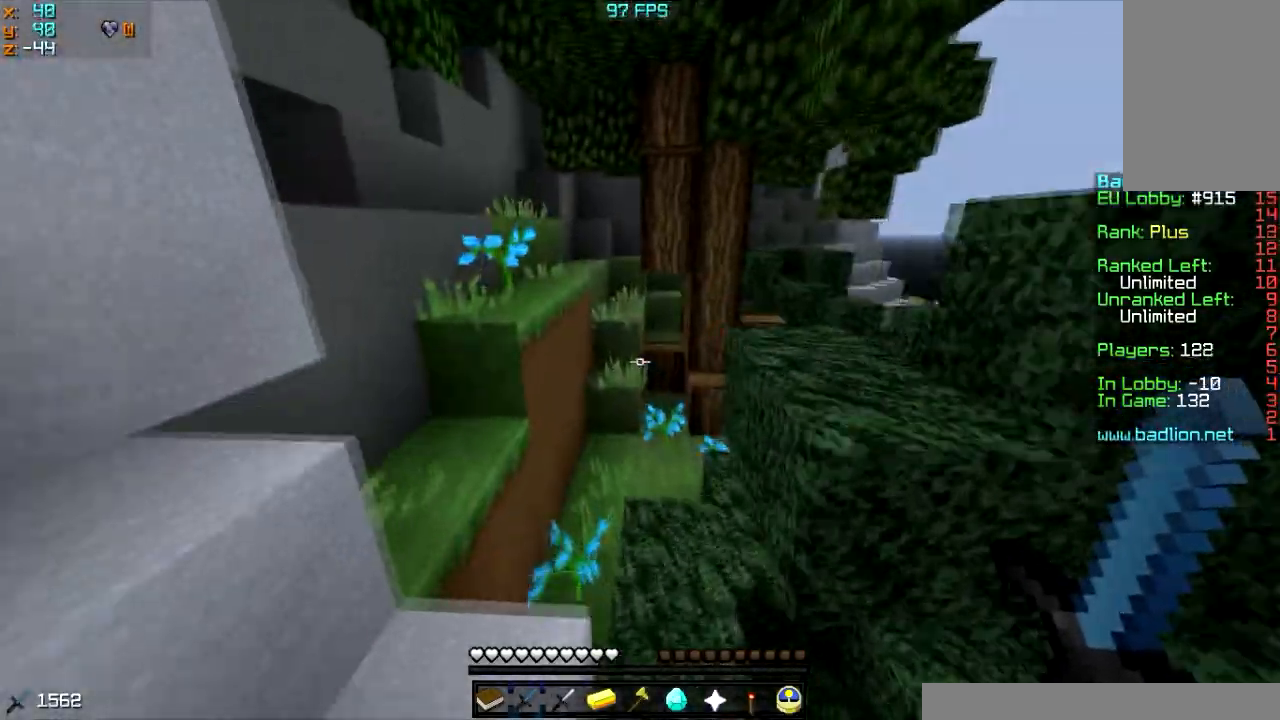
{"keys": ["w"], "mouse": [], "events": []}
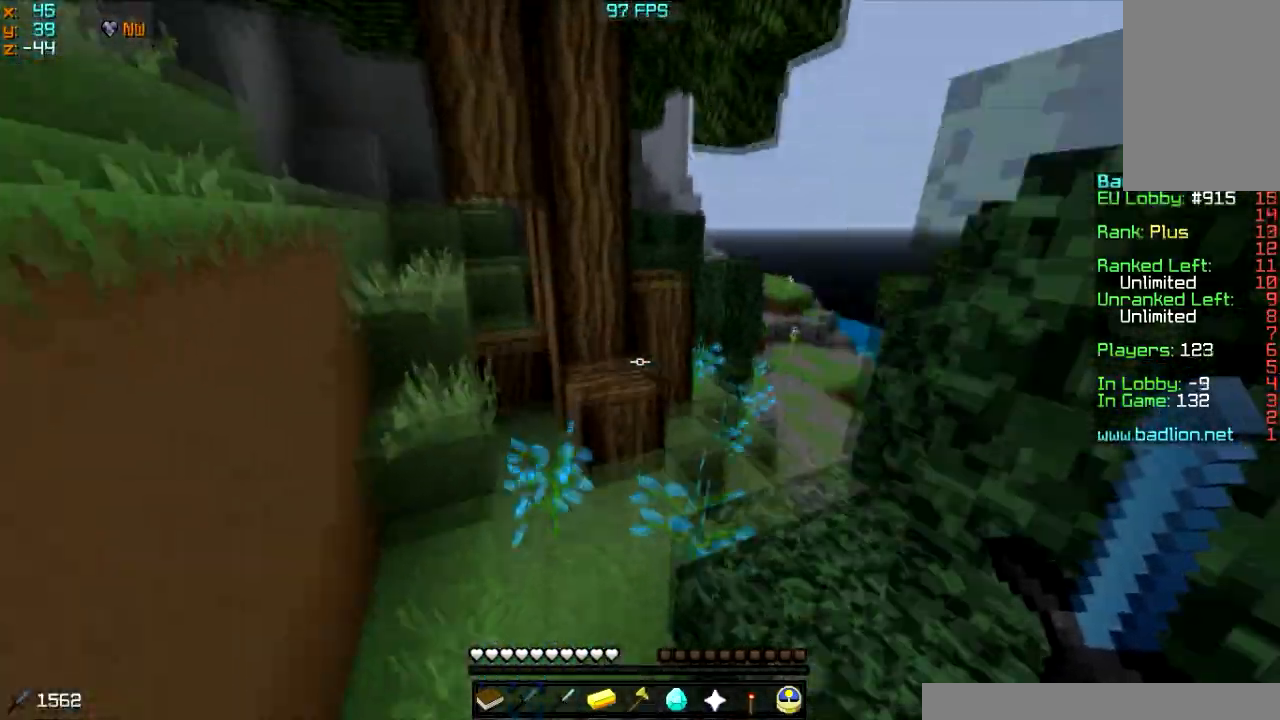
{"keys": ["w"], "mouse": [], "events": []}
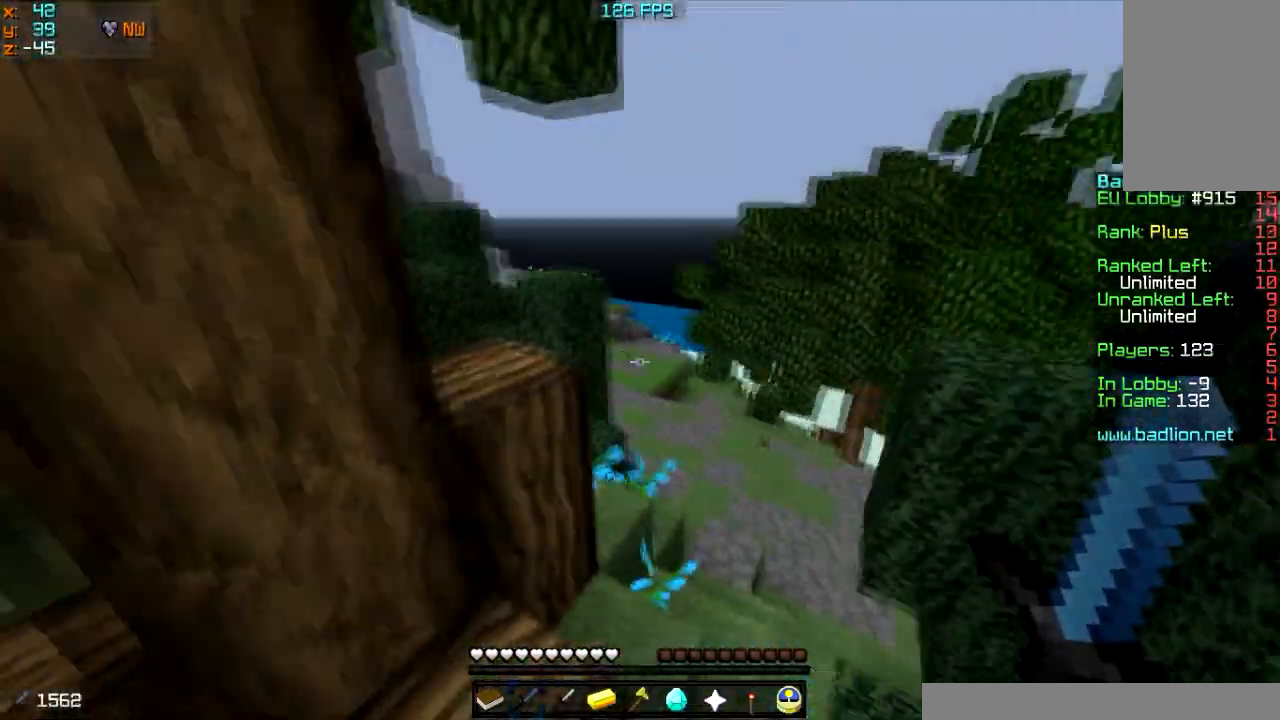
{"keys": ["w"], "mouse": [], "events": [[200, "d", "down"], [367, "d", "up"]]}
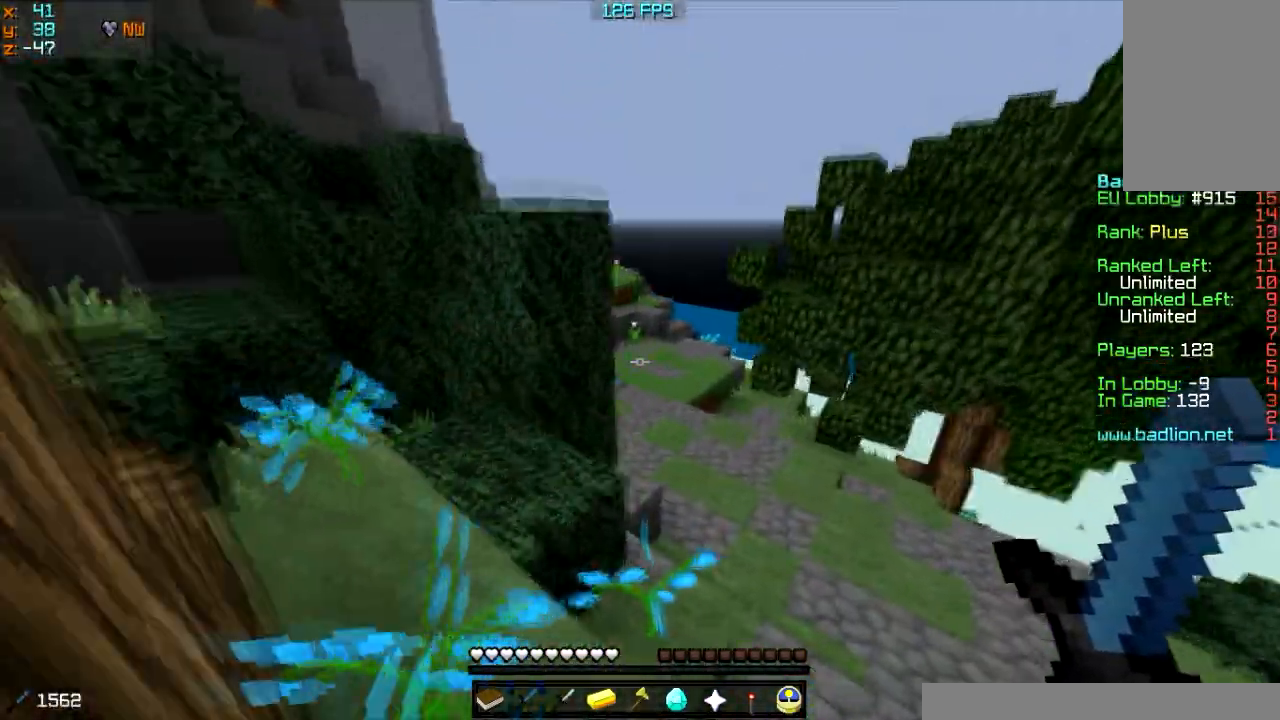
{"keys": ["w"], "mouse": [], "events": []}
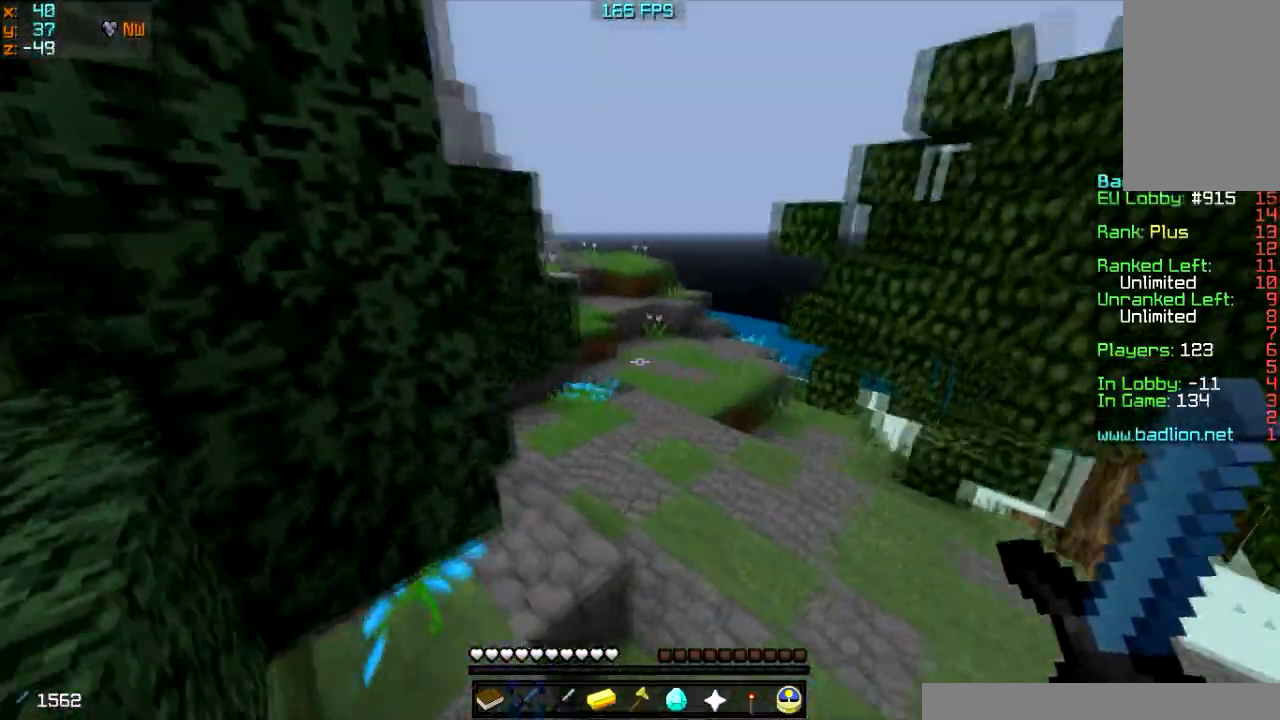
{"keys": ["w"], "mouse": [], "events": [[33, "d", "down"], [133, "d", "up"]]}
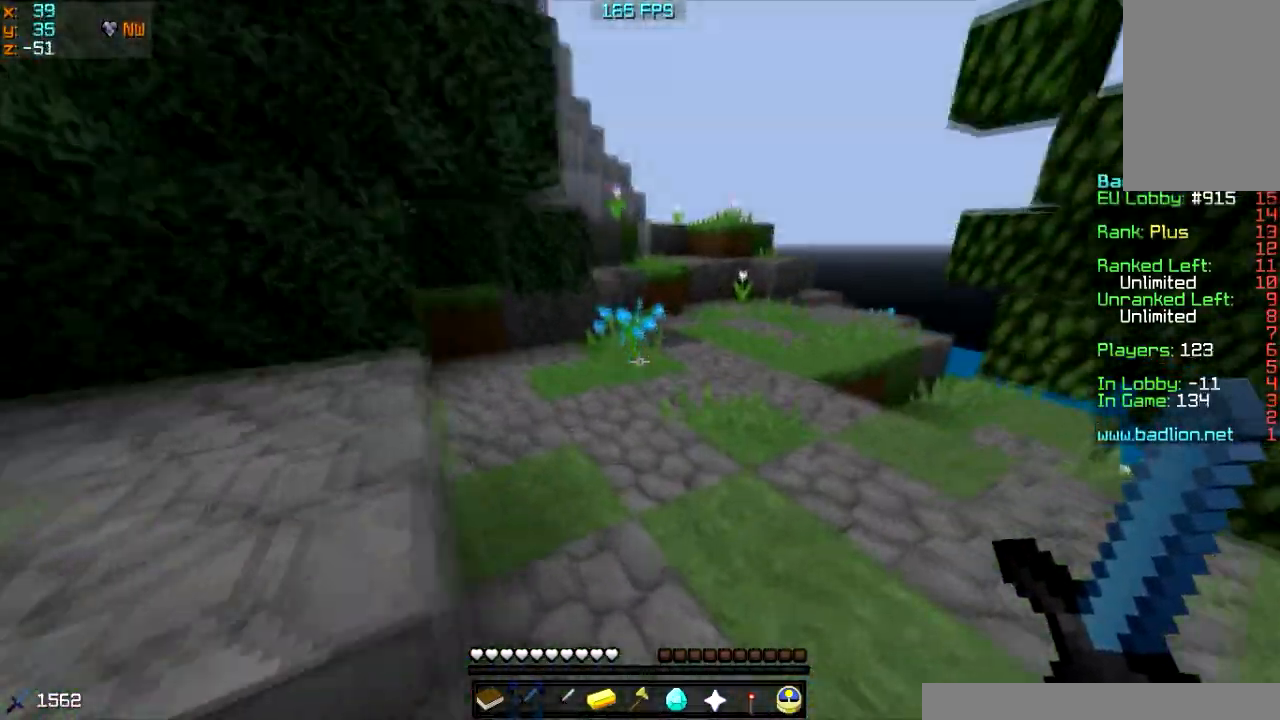
{"keys": ["w"], "mouse": [], "events": []}
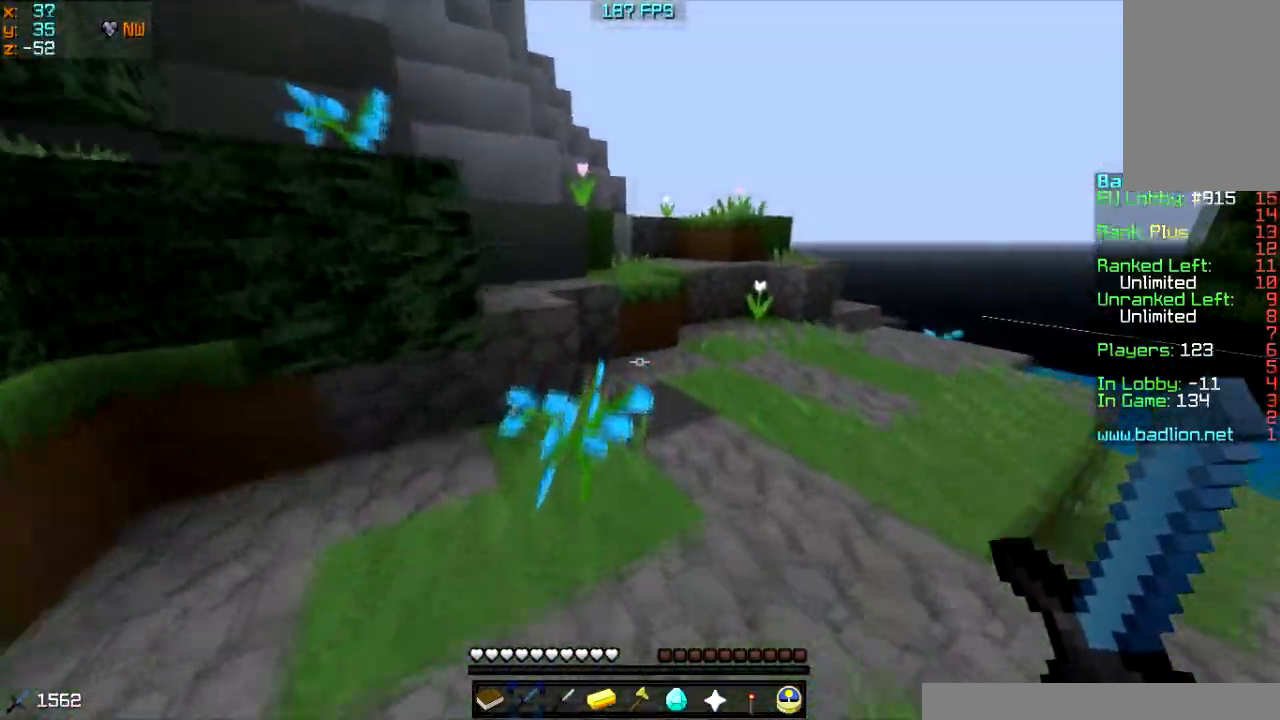
{"keys": ["w"], "mouse": [], "events": [[233, "d", "down"], [434, "d", "up"]]}
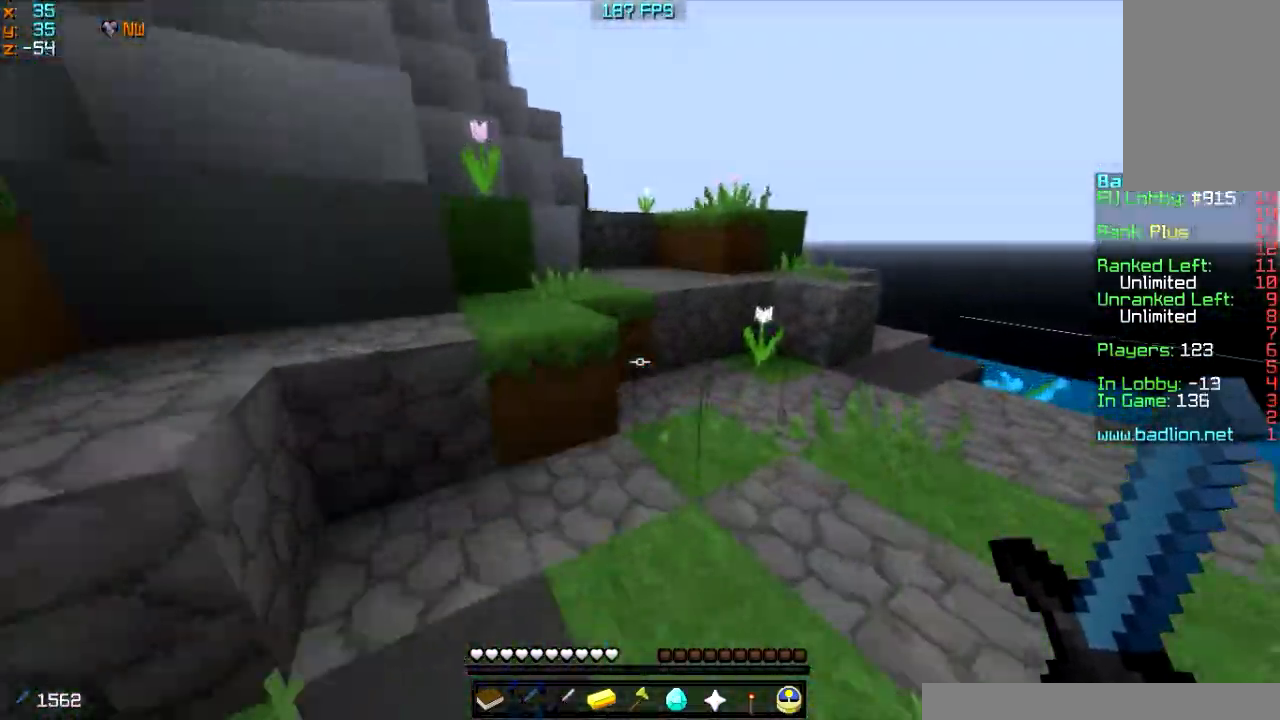
{"keys": ["w"], "mouse": [], "events": [[267, "a", "down"], [467, "a", "up"]]}
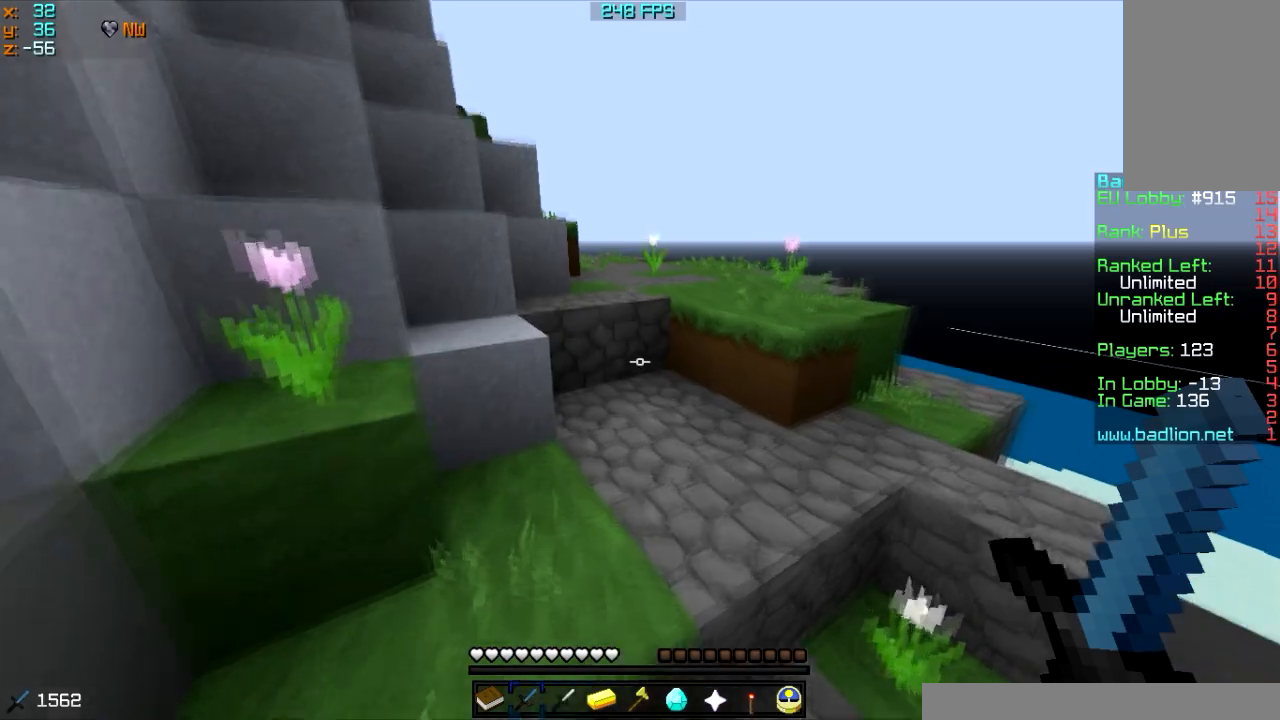
{"keys": ["w"], "mouse": [], "events": []}
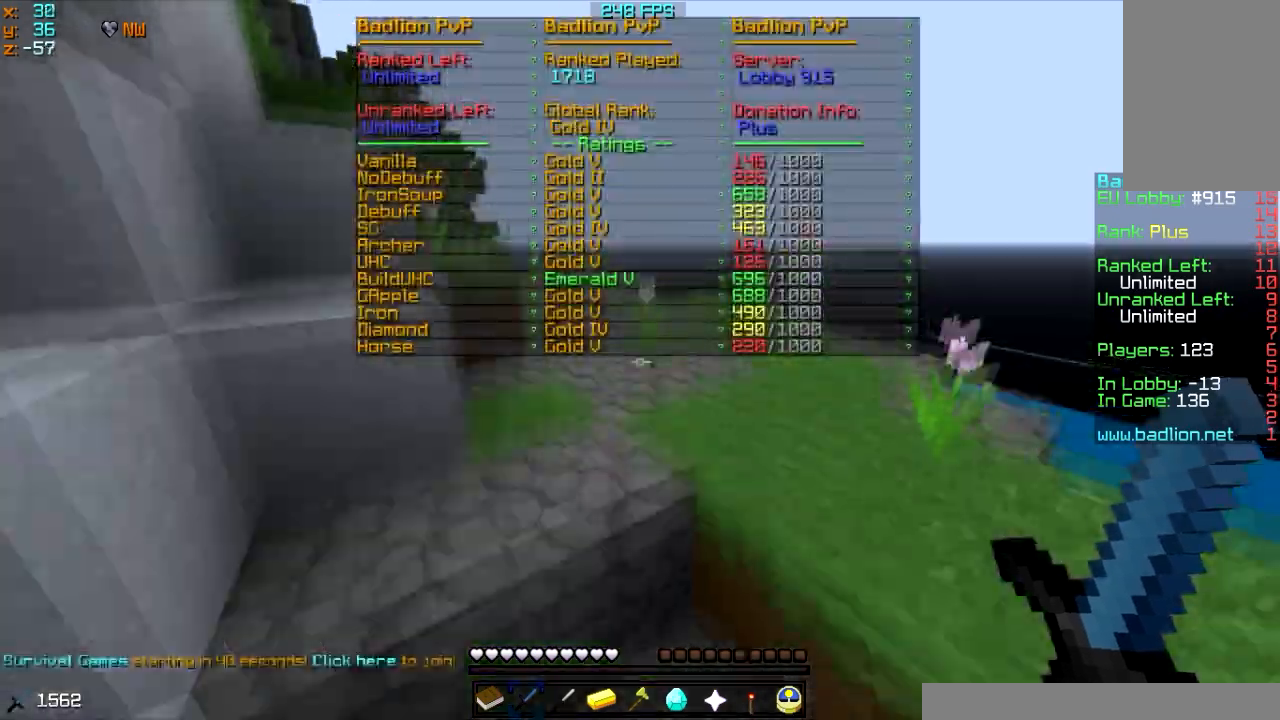
{"keys": ["w"], "mouse": [], "events": []}